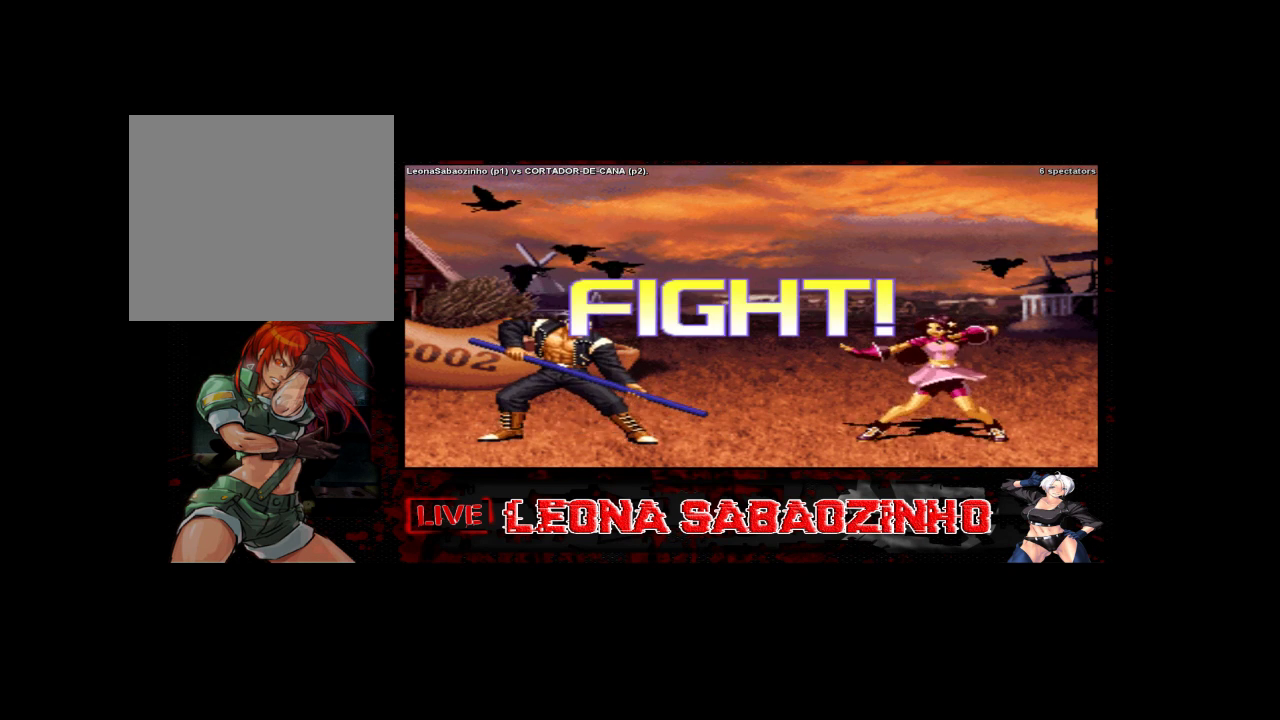
Gameplay with a controller (arcade stick); each line is a JSON object with the inputs held at the frame after it (dt_ms = milliseconds from this image to that frame). "events" lists button and stick changes between this image and that frame as [ms after this image, input, new state], when the widget could be followed in between. Not read: A L3 R3.
{"dt_ms": 500, "buttons": [], "left_stick": "left", "events": [[450, "left_stick", "left"]]}
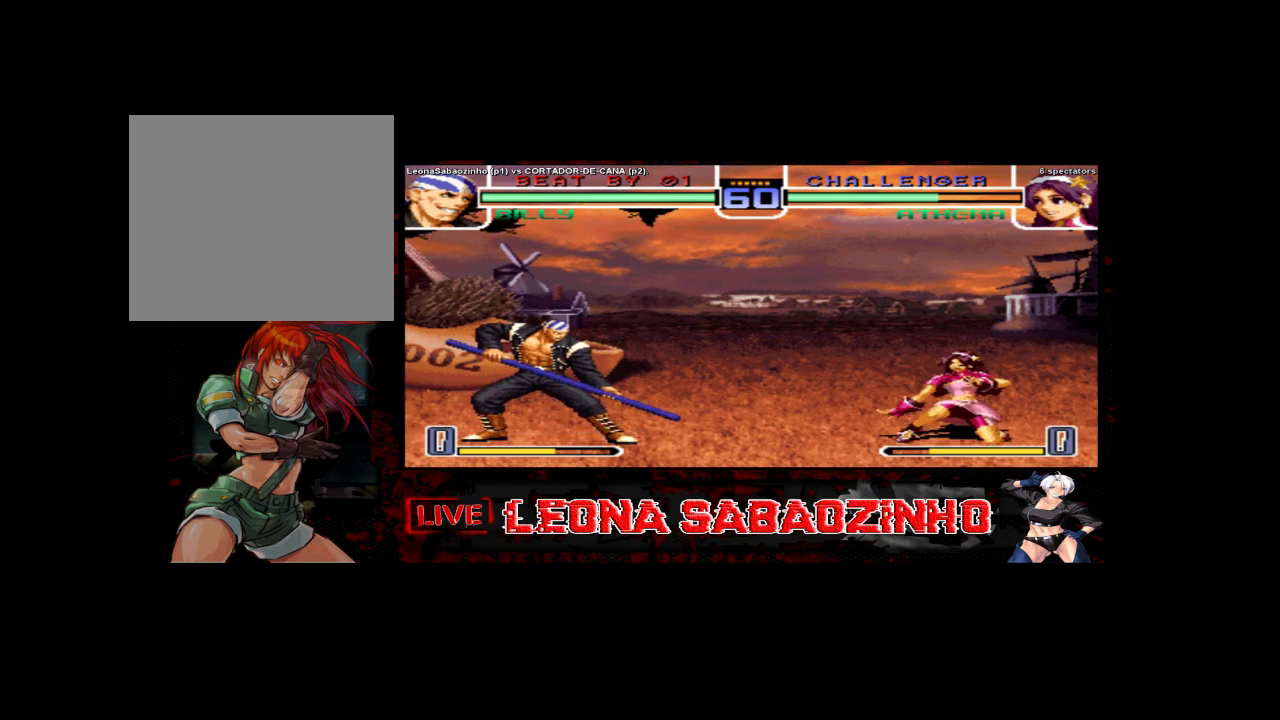
{"dt_ms": 500, "buttons": [], "left_stick": "right", "events": [[433, "left_stick", "right"]]}
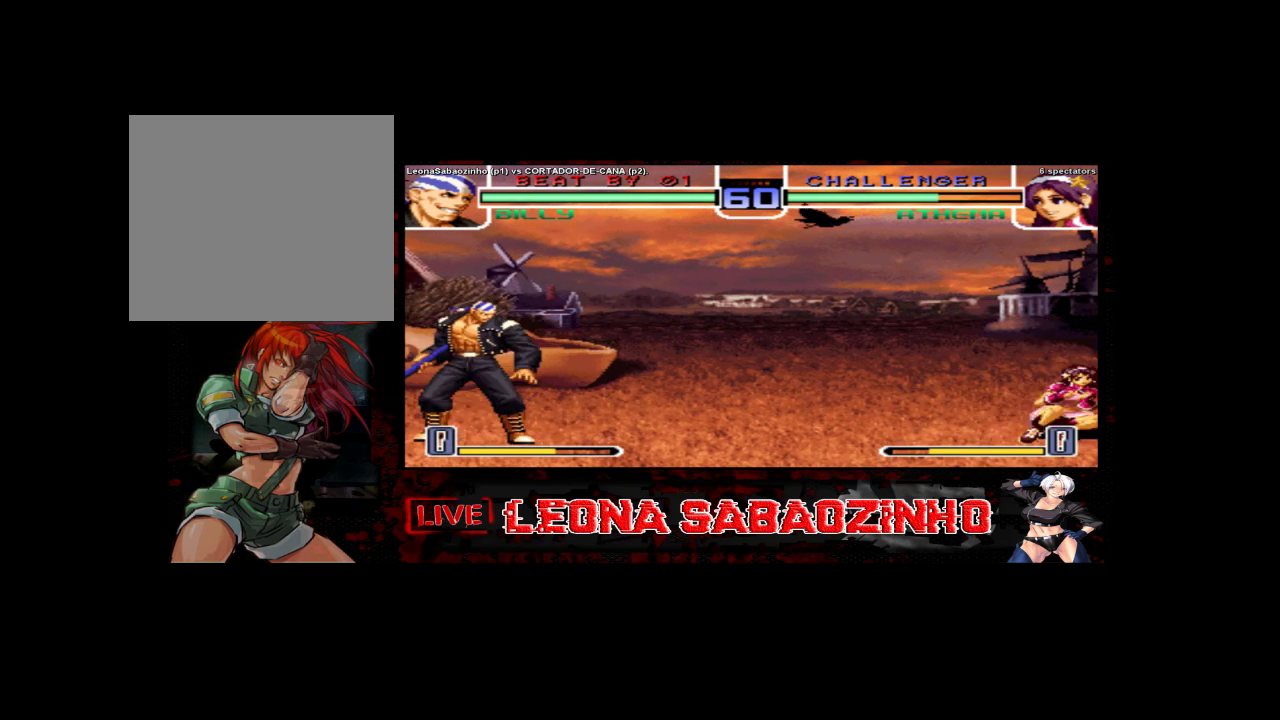
{"dt_ms": 500, "buttons": [], "left_stick": "right", "events": [[133, "left_stick", "left"], [350, "left_stick", "right"]]}
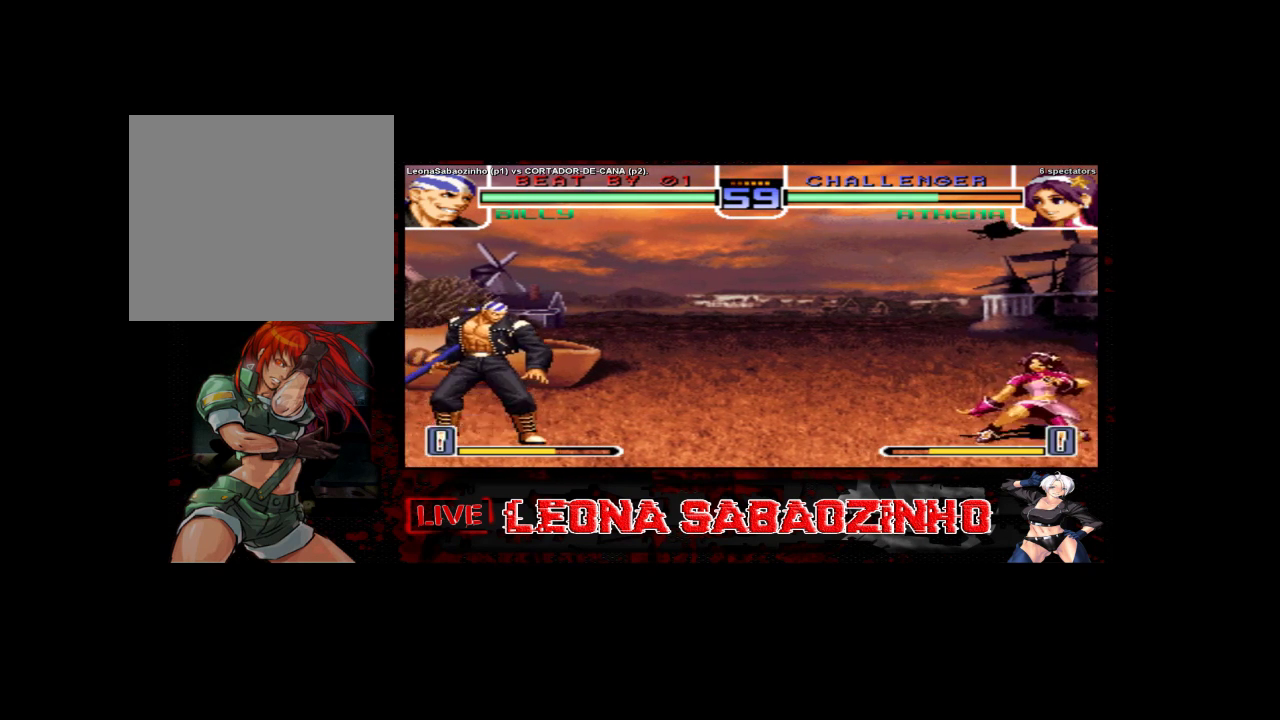
{"dt_ms": 500, "buttons": [], "left_stick": "right", "events": [[33, "left_stick", "center"], [83, "left_stick", "left"], [350, "left_stick", "center"], [400, "left_stick", "right"]]}
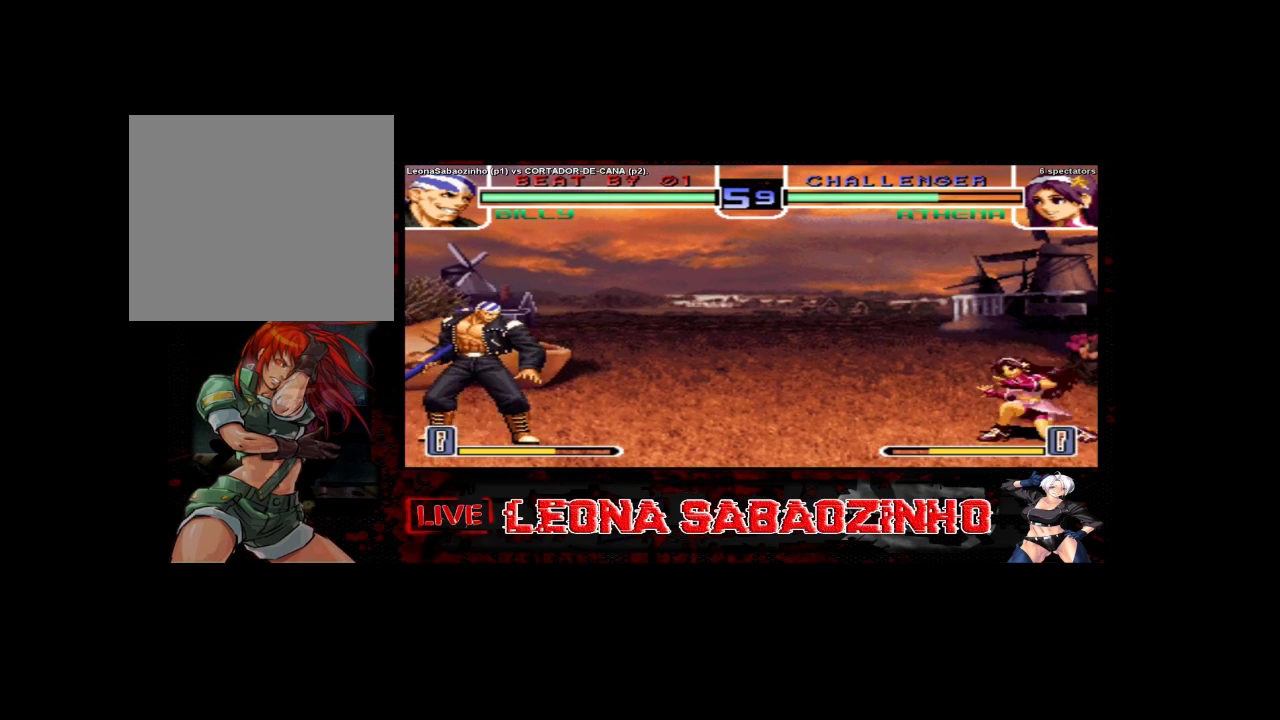
{"dt_ms": 500, "buttons": [], "left_stick": "center", "events": [[50, "left_stick", "left"], [267, "left_stick", "center"]]}
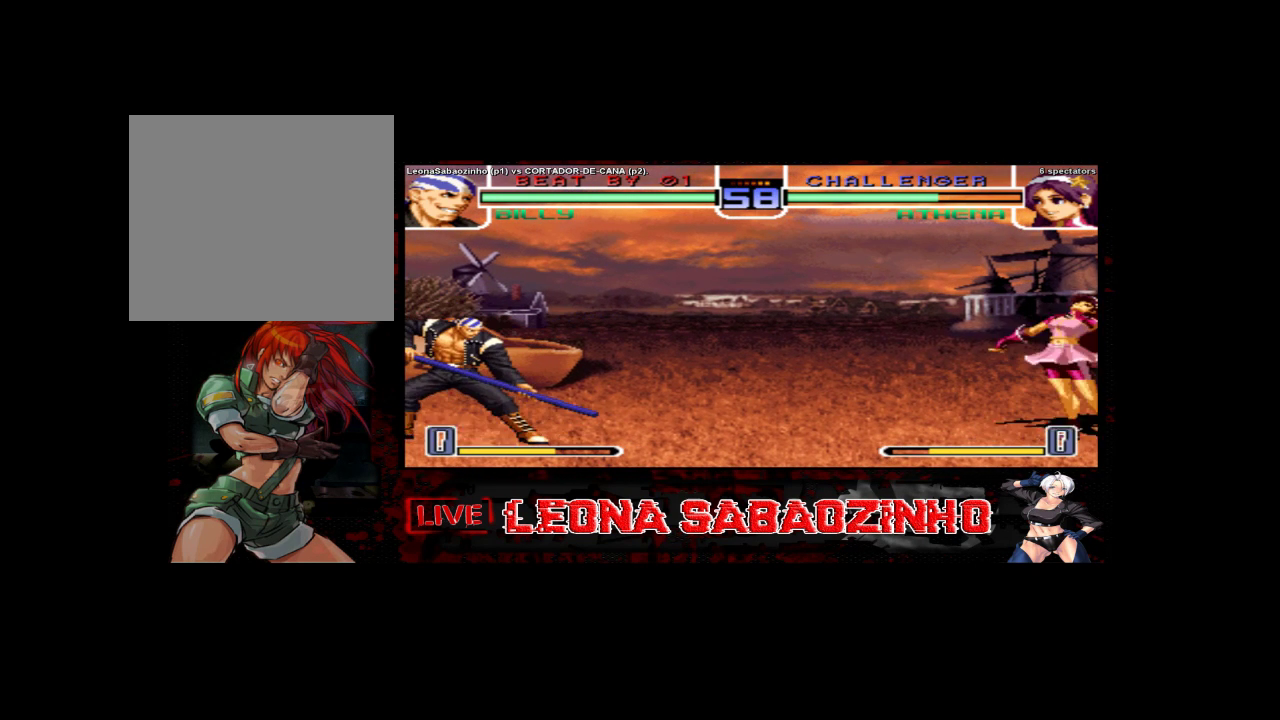
{"dt_ms": 500, "buttons": [], "left_stick": "right", "events": [[433, "left_stick", "right"]]}
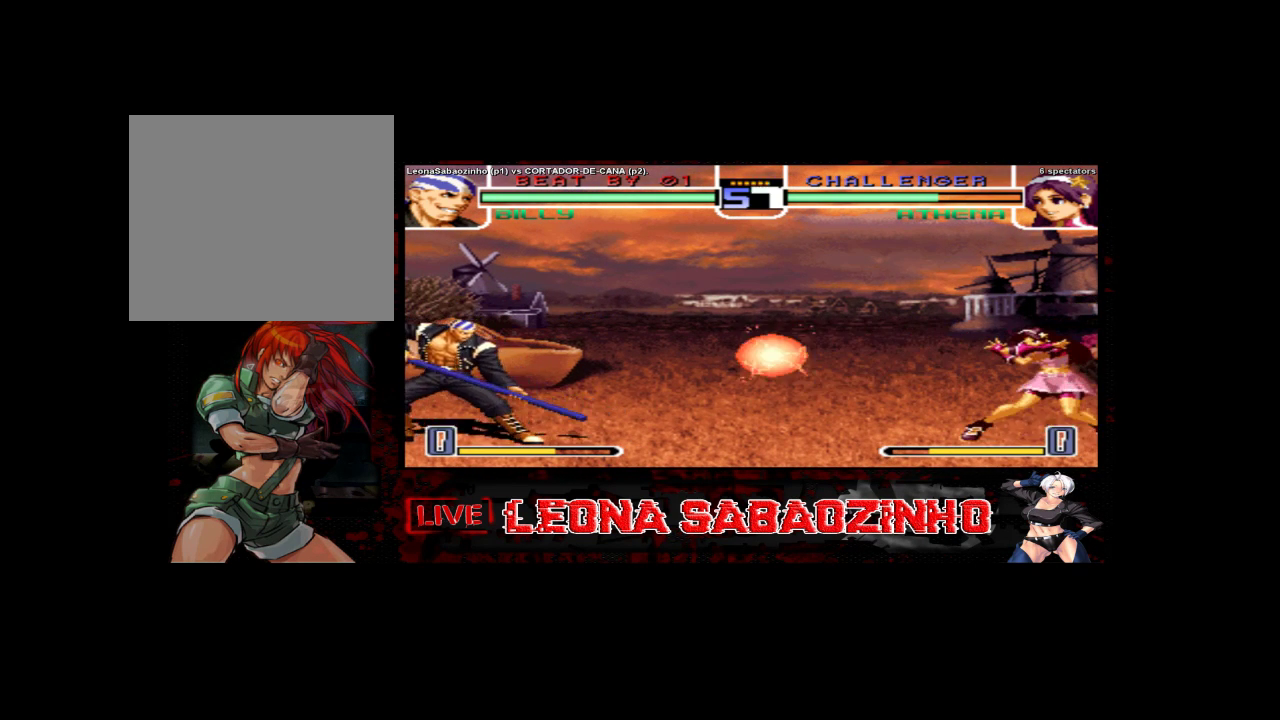
{"dt_ms": 500, "buttons": ["C", "D"], "left_stick": "center", "events": [[150, "left_stick", "center"], [333, "C", "down"], [333, "D", "down"]]}
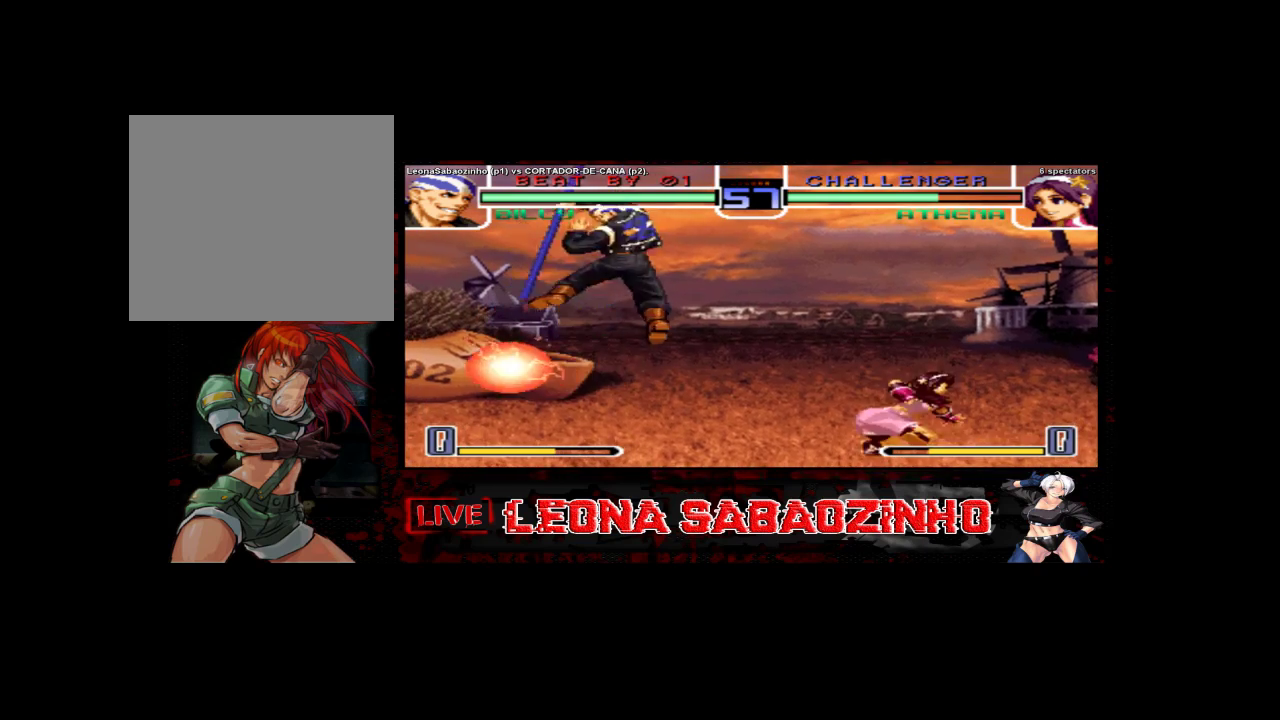
{"dt_ms": 500, "buttons": [], "left_stick": "right", "events": [[33, "left_stick", "left"], [67, "C", "up"], [83, "D", "up"], [350, "left_stick", "right"]]}
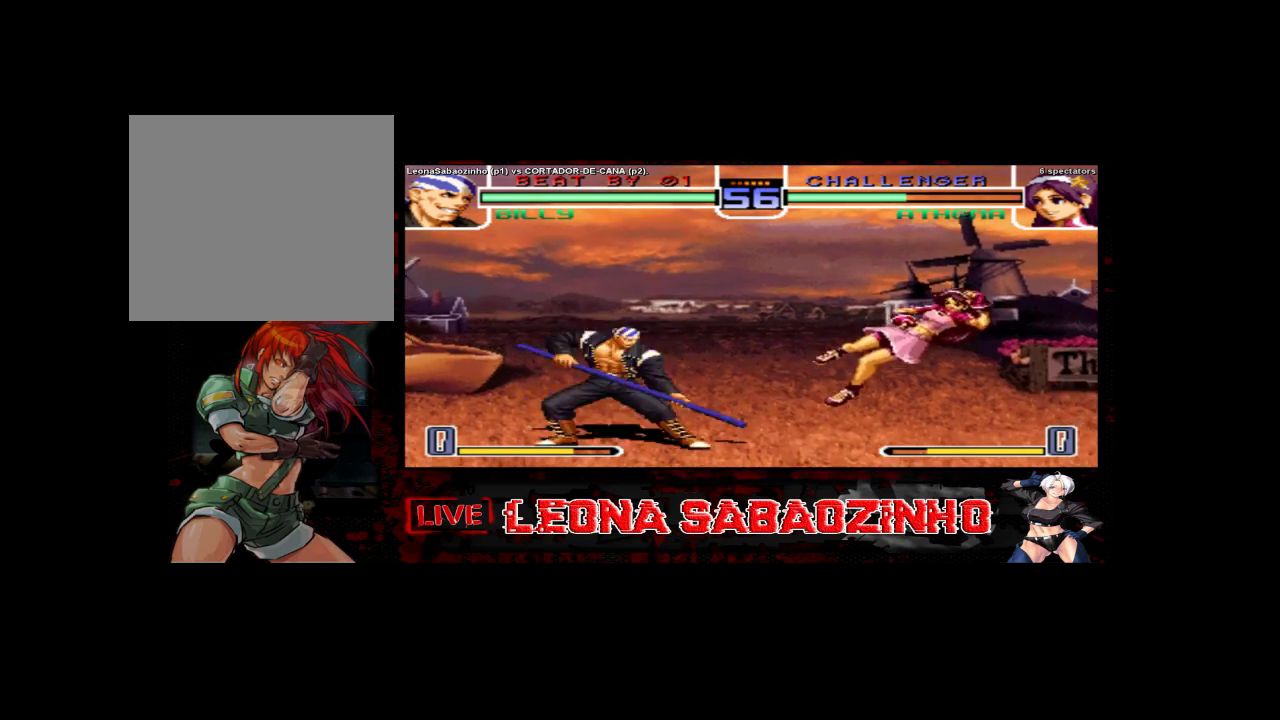
{"dt_ms": 500, "buttons": ["C", "D"], "left_stick": "center", "events": [[383, "left_stick", "center"], [483, "C", "down"], [483, "D", "down"]]}
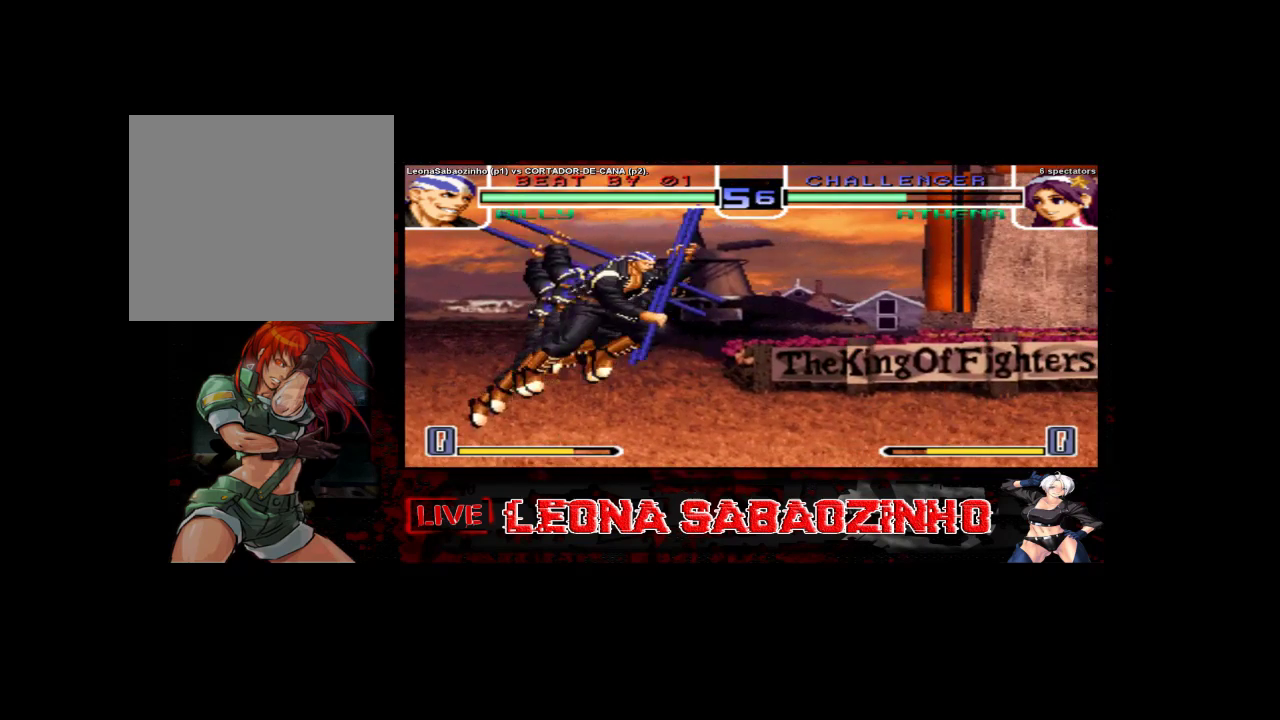
{"dt_ms": 500, "buttons": [], "left_stick": "right", "events": [[133, "D", "up"], [150, "C", "up"], [367, "left_stick", "right"], [433, "left_stick", "center"], [500, "left_stick", "right"]]}
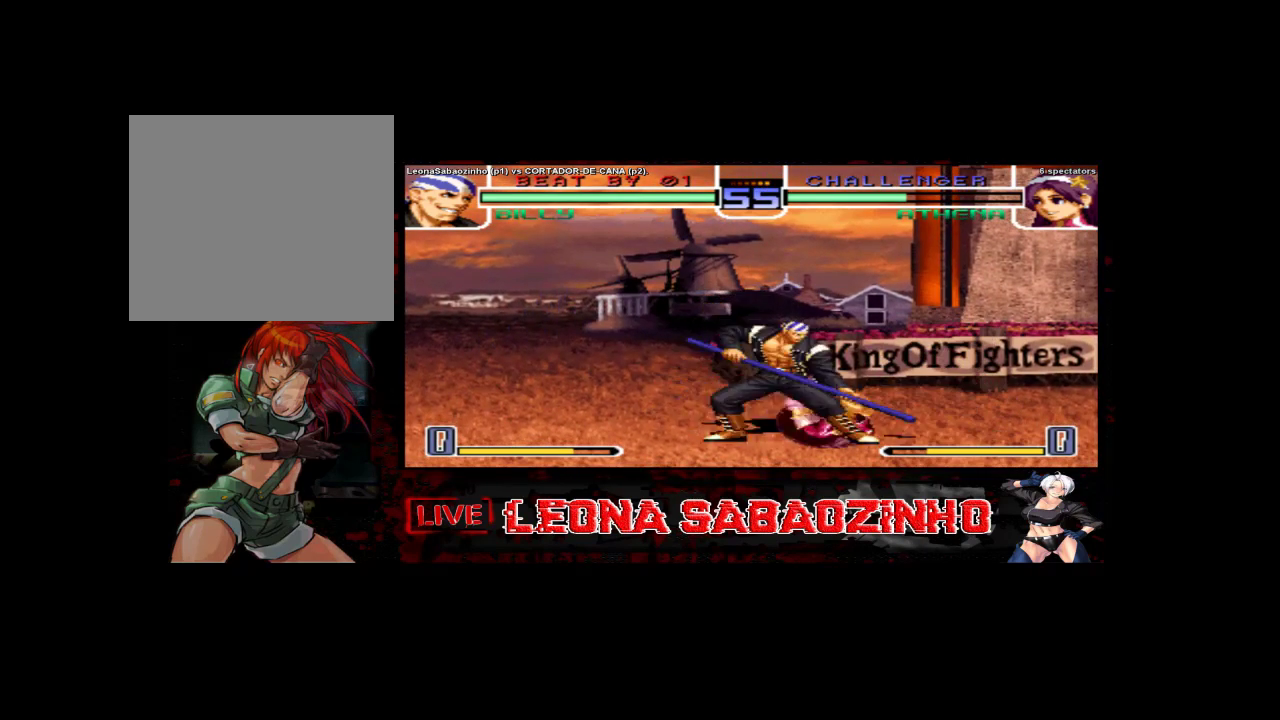
{"dt_ms": 1000, "buttons": [], "left_stick": "down-left"}
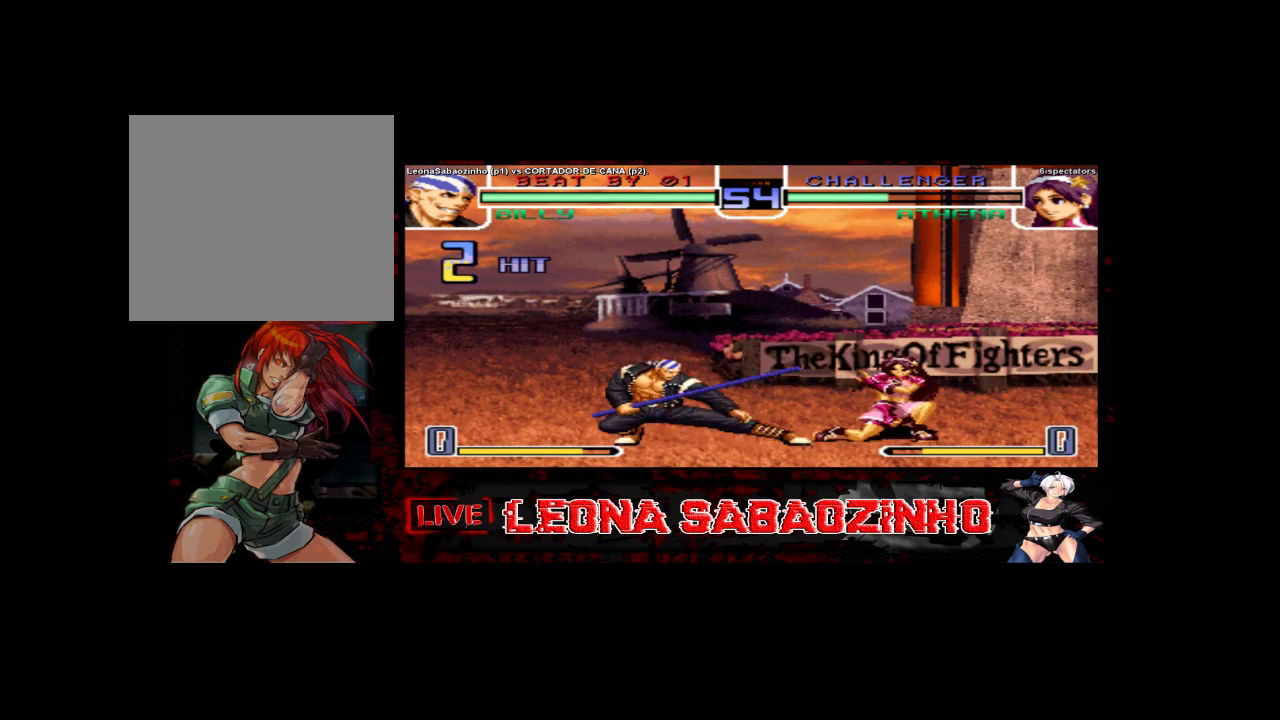
{"dt_ms": 500, "buttons": [], "left_stick": "down-left", "events": []}
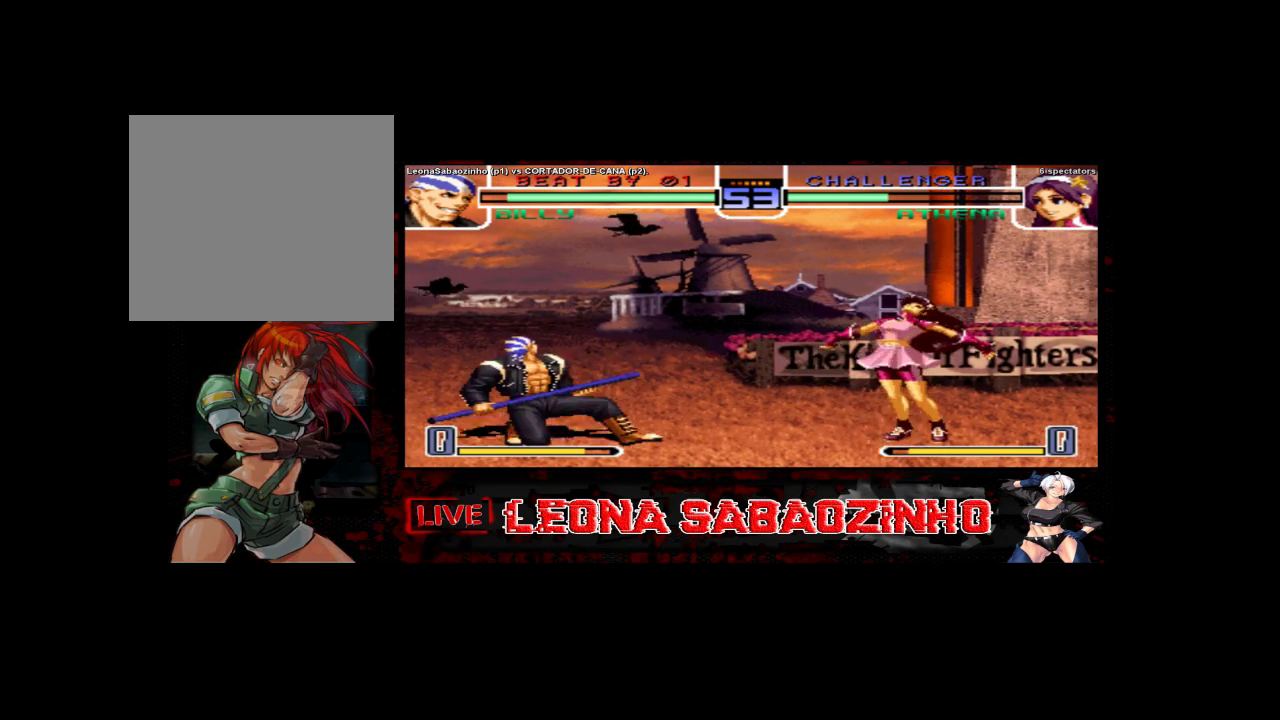
{"dt_ms": 500, "buttons": [], "left_stick": "left", "events": [[183, "left_stick", "left"]]}
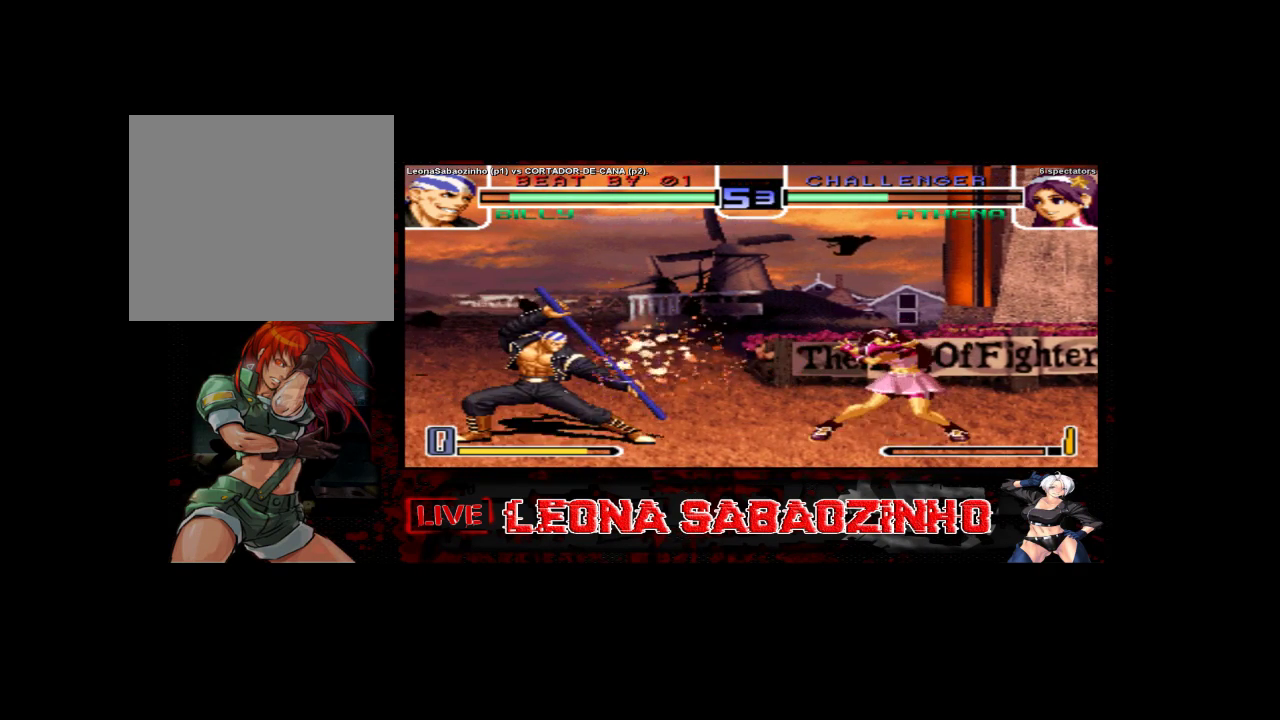
{"dt_ms": 500, "buttons": [], "left_stick": "left", "events": [[250, "left_stick", "right"], [317, "left_stick", "down"], [417, "left_stick", "left"]]}
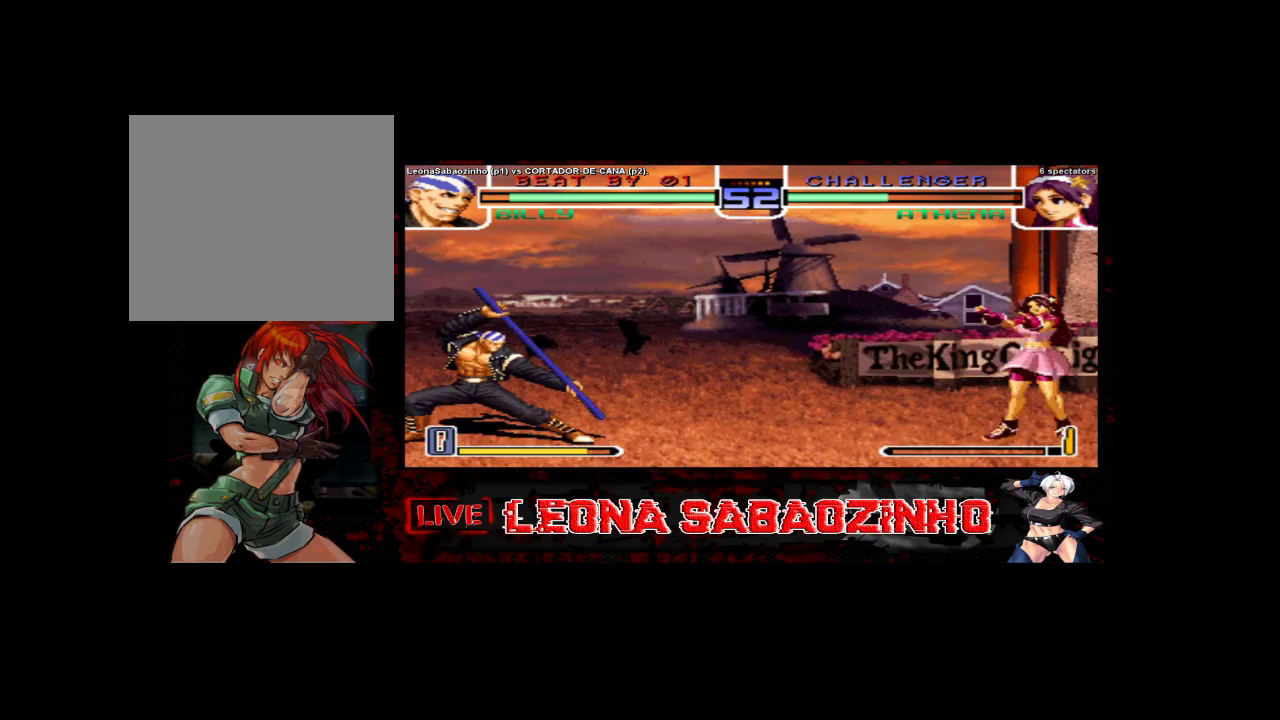
{"dt_ms": 500, "buttons": [], "left_stick": "right", "events": [[217, "left_stick", "right"]]}
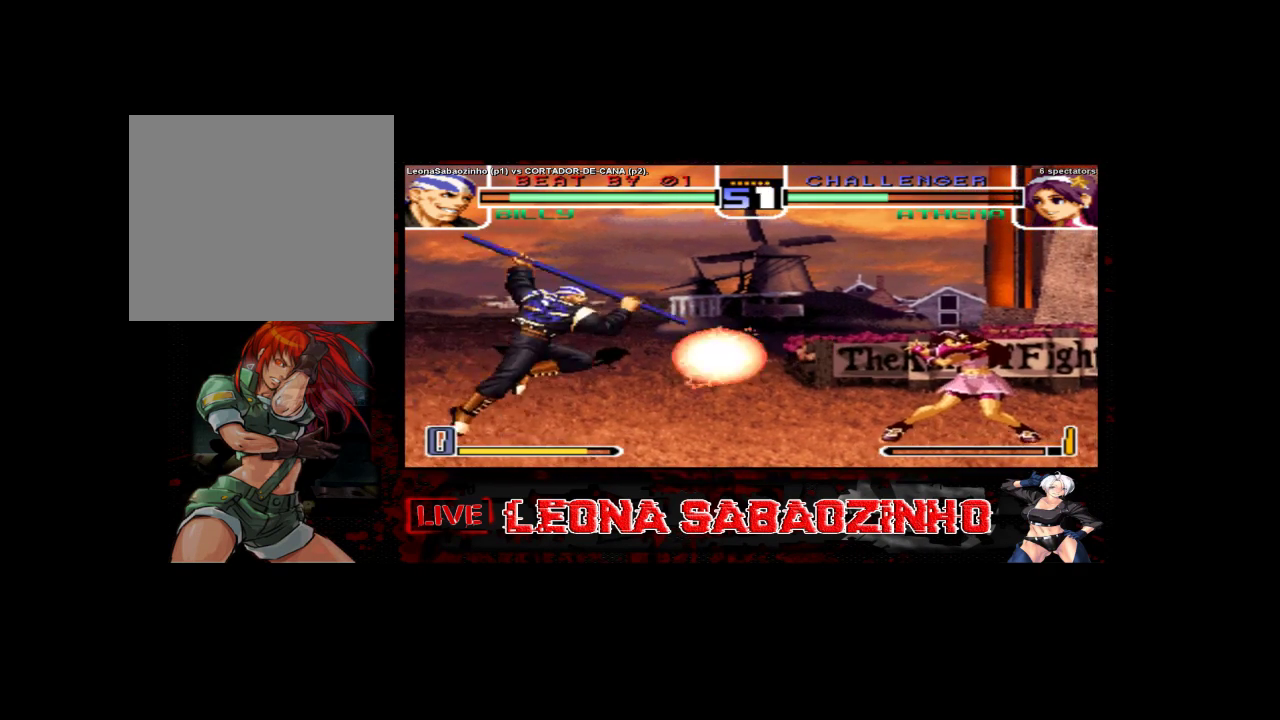
{"dt_ms": 500, "buttons": [], "left_stick": "left", "events": [[67, "left_stick", "center"], [317, "C", "down"], [417, "left_stick", "left"], [433, "C", "up"]]}
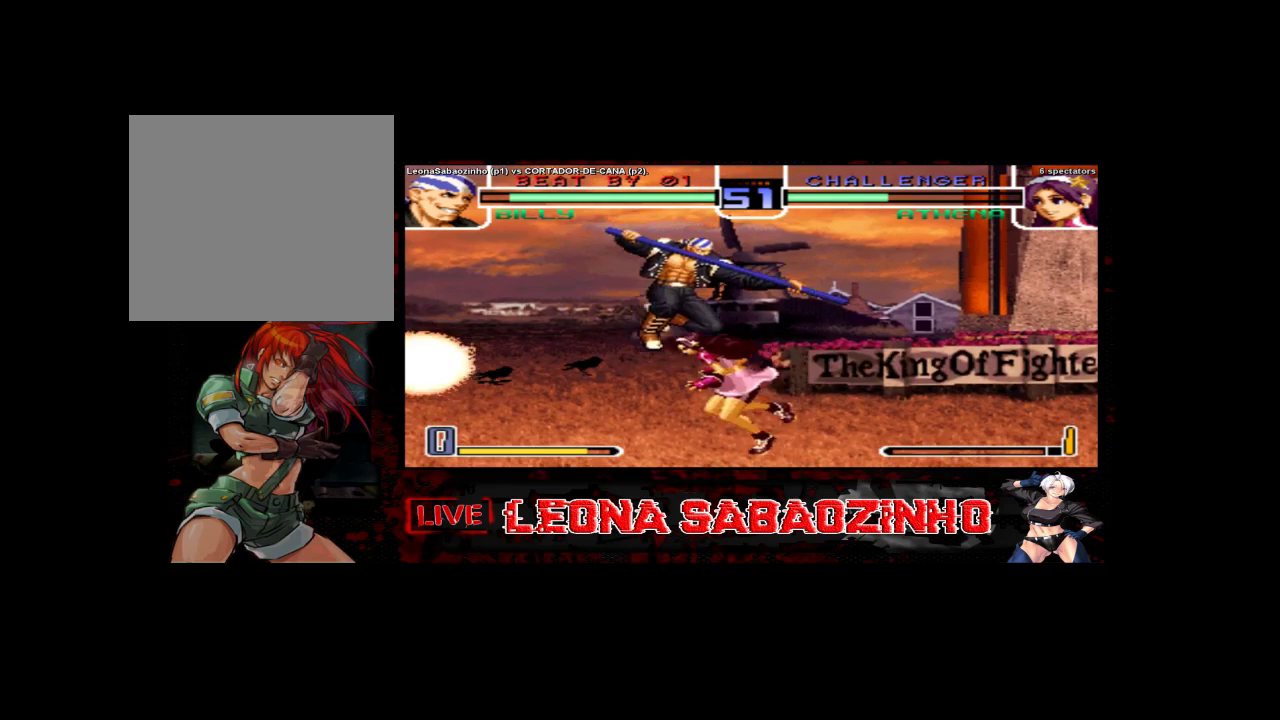
{"dt_ms": 500, "buttons": [], "left_stick": "right", "events": [[283, "C", "down"], [367, "C", "up"], [400, "left_stick", "down"], [467, "left_stick", "right"]]}
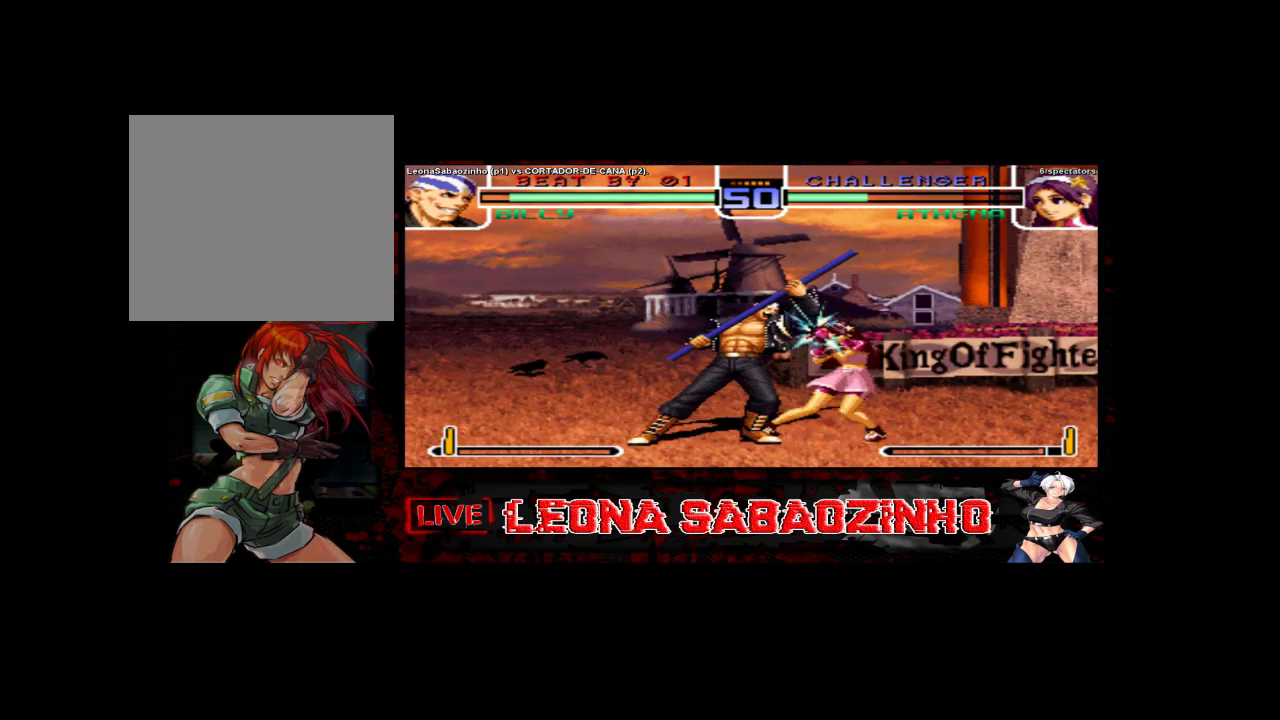
{"dt_ms": 500, "buttons": [], "left_stick": "center", "events": [[200, "left_stick", "left"], [267, "left_stick", "down"], [367, "left_stick", "right"], [500, "left_stick", "center"]]}
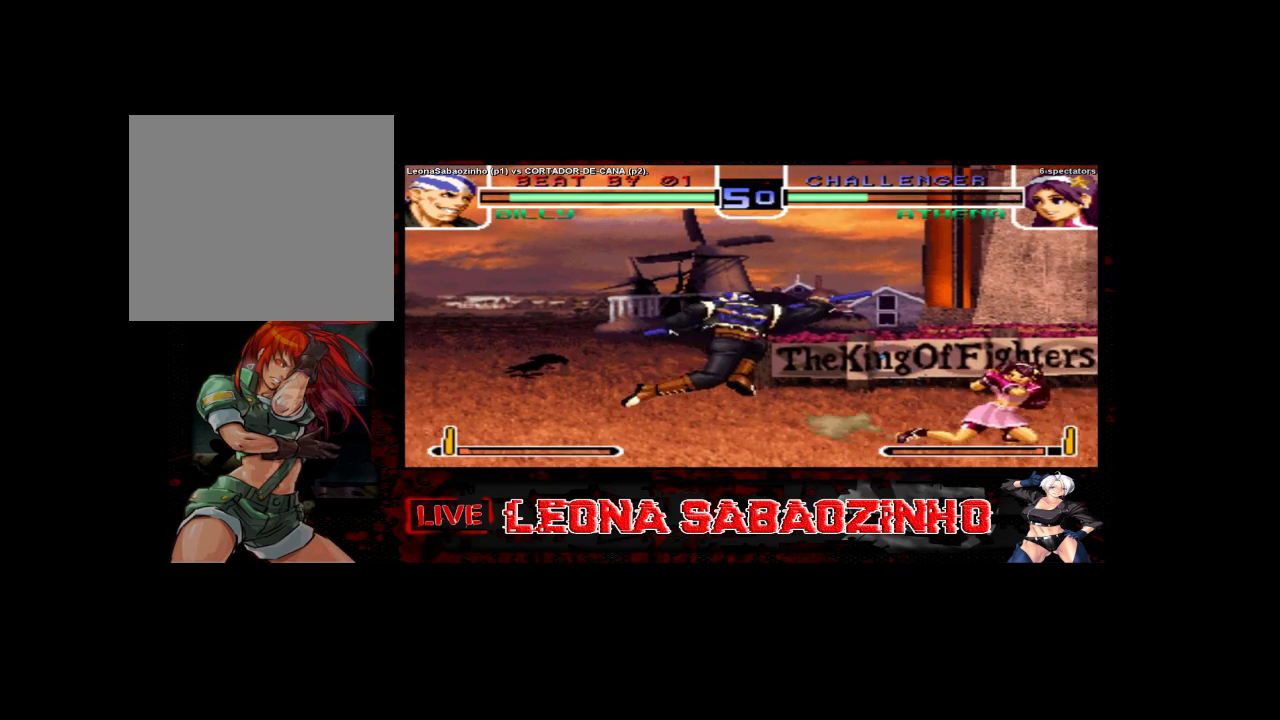
{"dt_ms": 500, "buttons": [], "left_stick": "right", "events": [[483, "left_stick", "right"]]}
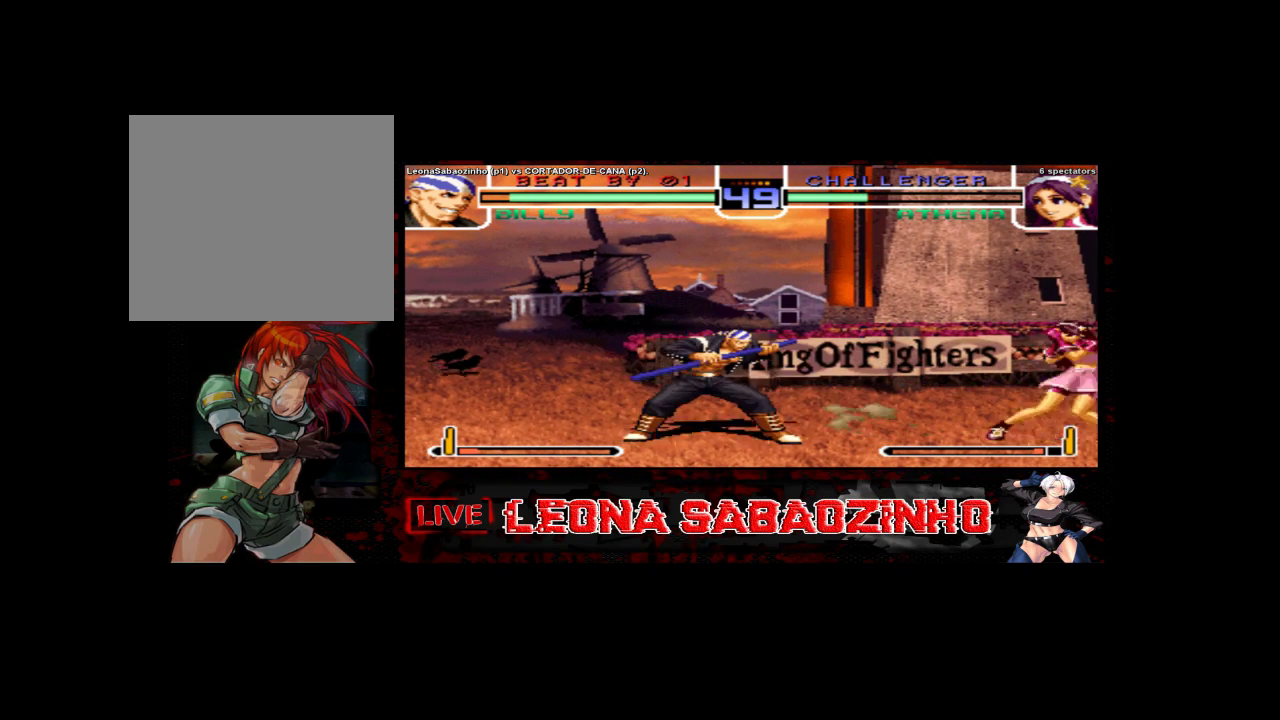
{"dt_ms": 500, "buttons": [], "left_stick": "down-right", "events": [[50, "left_stick", "down"], [183, "left_stick", "center"], [333, "left_stick", "left"], [450, "left_stick", "down"], [500, "left_stick", "down-right"]]}
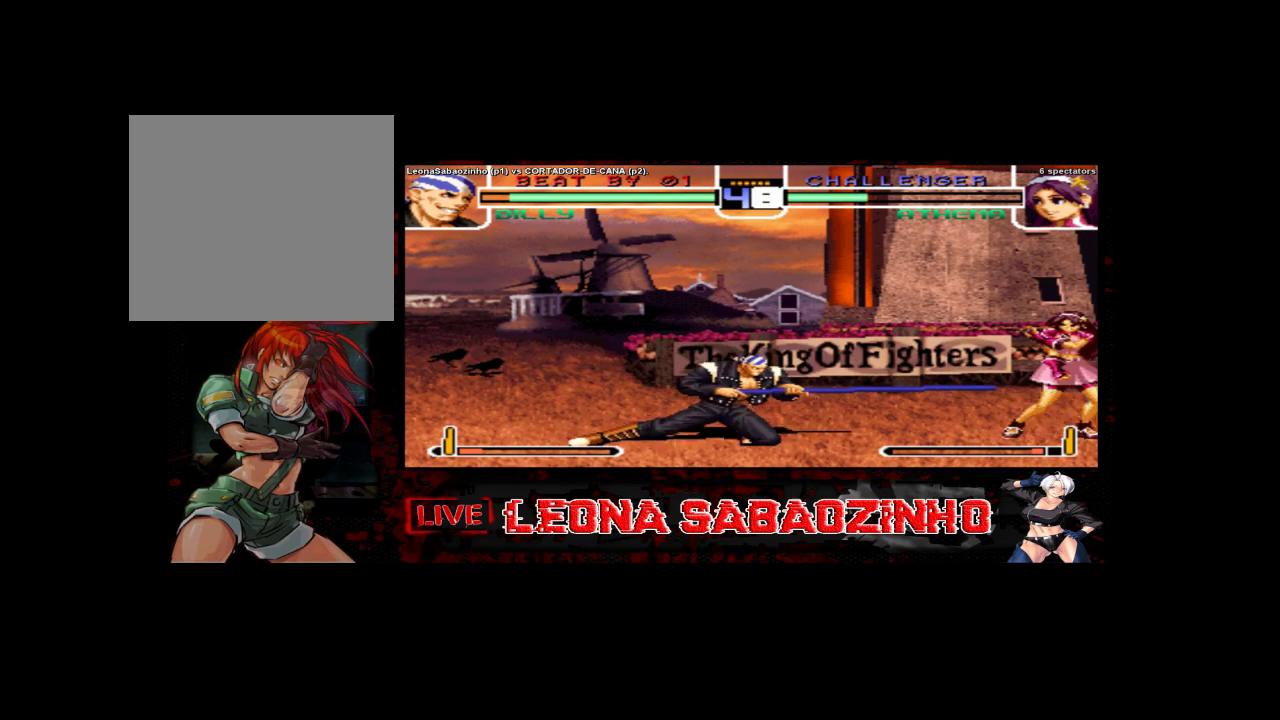
{"dt_ms": 500, "buttons": [], "left_stick": "center", "events": [[33, "left_stick", "right"], [133, "left_stick", "center"], [183, "left_stick", "left"], [283, "left_stick", "down"], [350, "left_stick", "right"], [483, "left_stick", "center"]]}
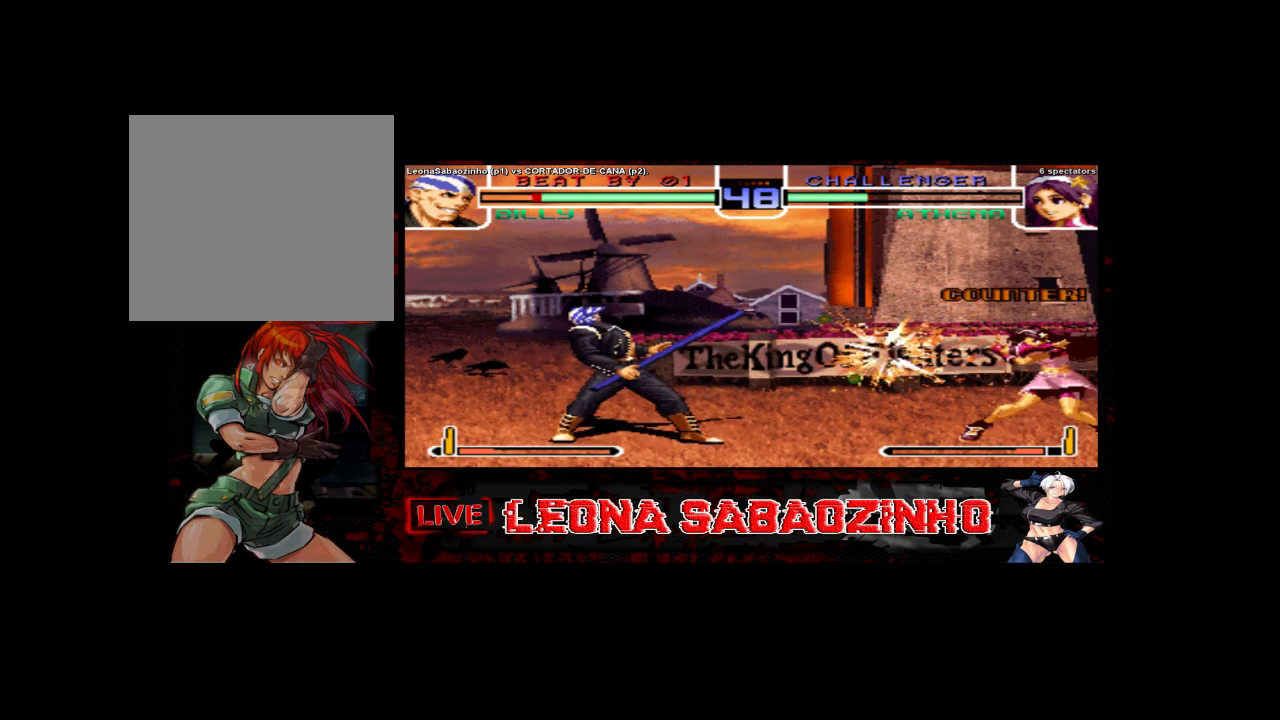
{"dt_ms": 500, "buttons": [], "left_stick": "center", "events": [[250, "left_stick", "right"], [317, "left_stick", "center"], [383, "left_stick", "right"], [500, "left_stick", "center"]]}
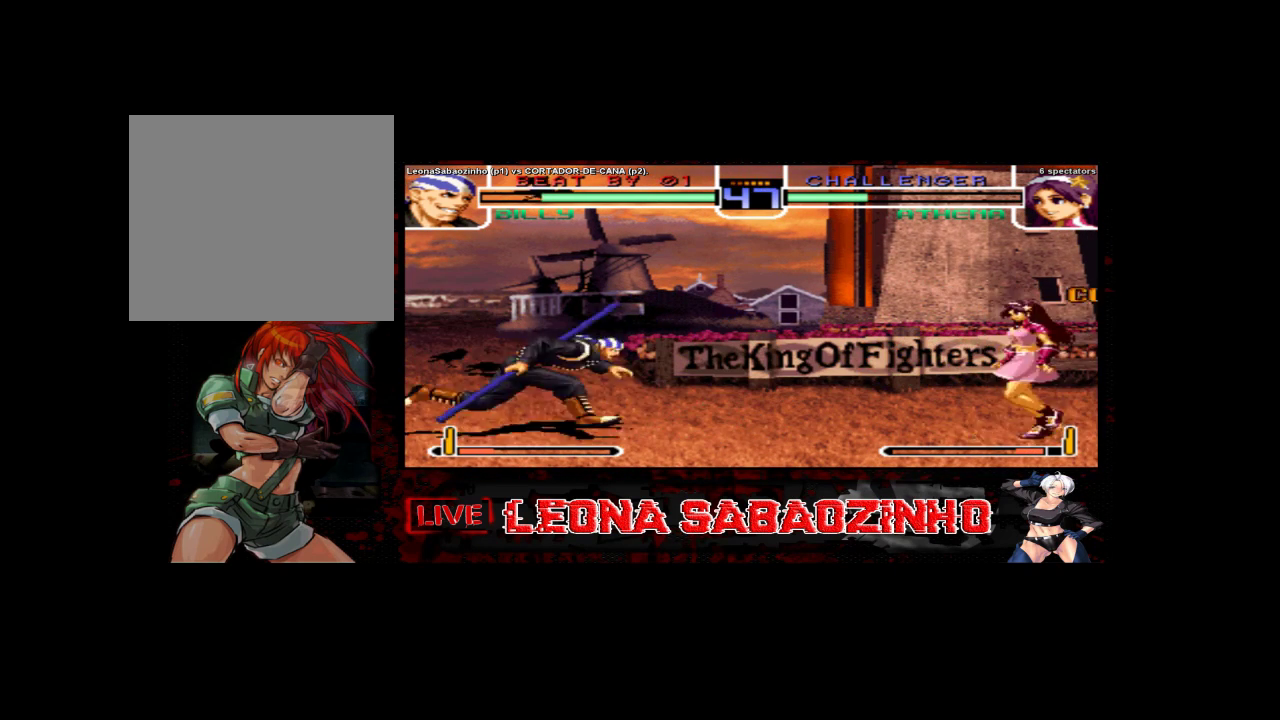
{"dt_ms": 500, "buttons": [], "left_stick": "left", "events": [[50, "left_stick", "left"]]}
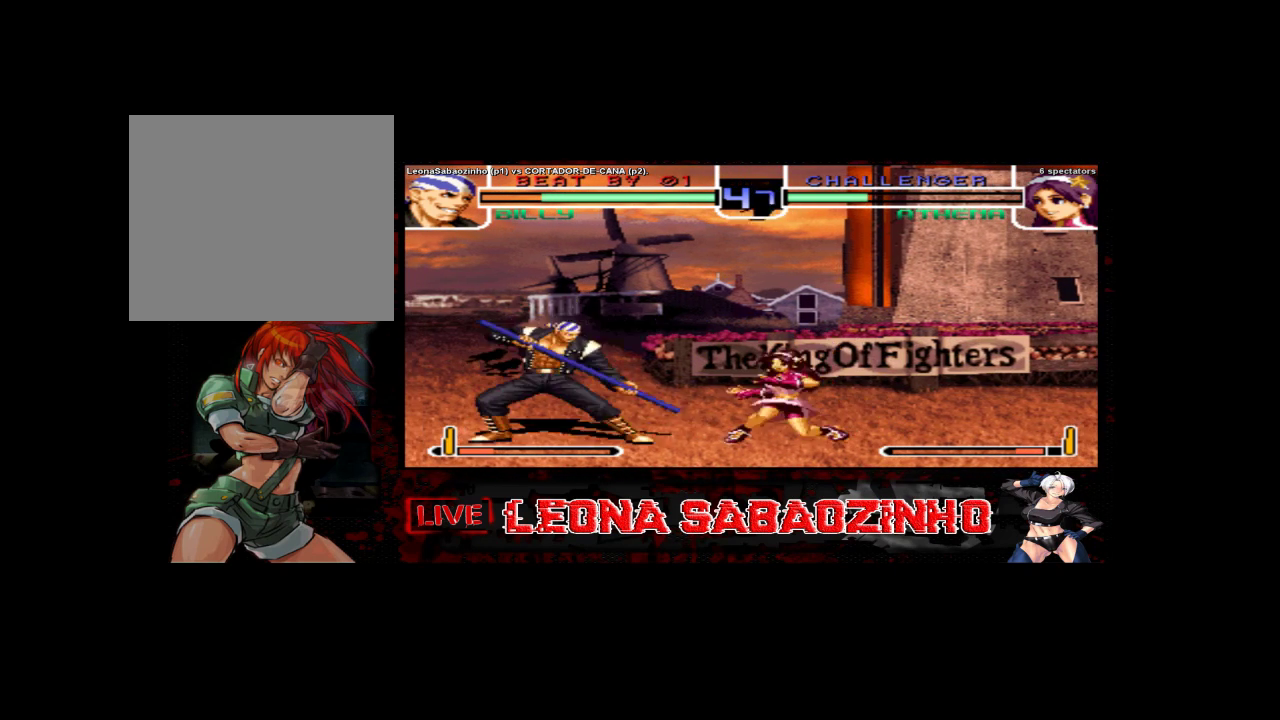
{"dt_ms": 500, "buttons": [], "left_stick": "center", "events": [[200, "C", "down"], [267, "C", "up"], [300, "left_stick", "down"], [350, "left_stick", "right"], [500, "left_stick", "center"]]}
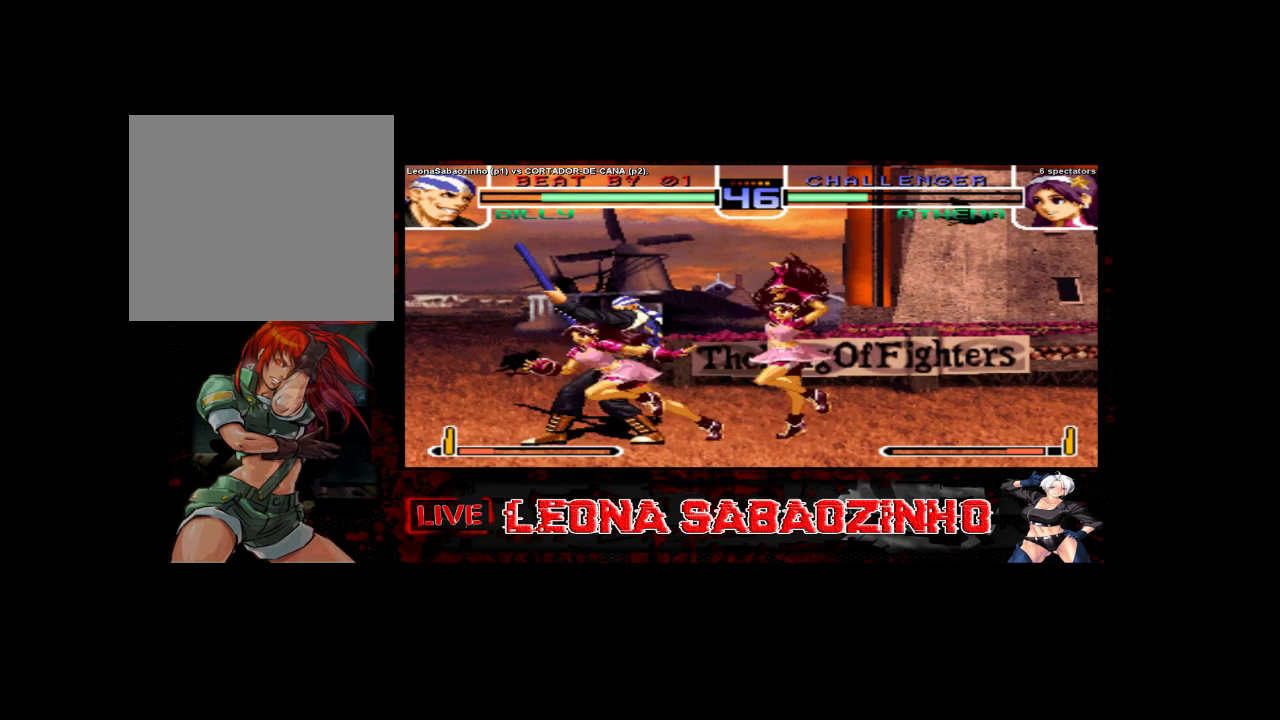
{"dt_ms": 500, "buttons": ["B"], "left_stick": "right", "events": [[17, "left_stick", "left"], [100, "left_stick", "down"], [167, "left_stick", "right"], [400, "B", "down"]]}
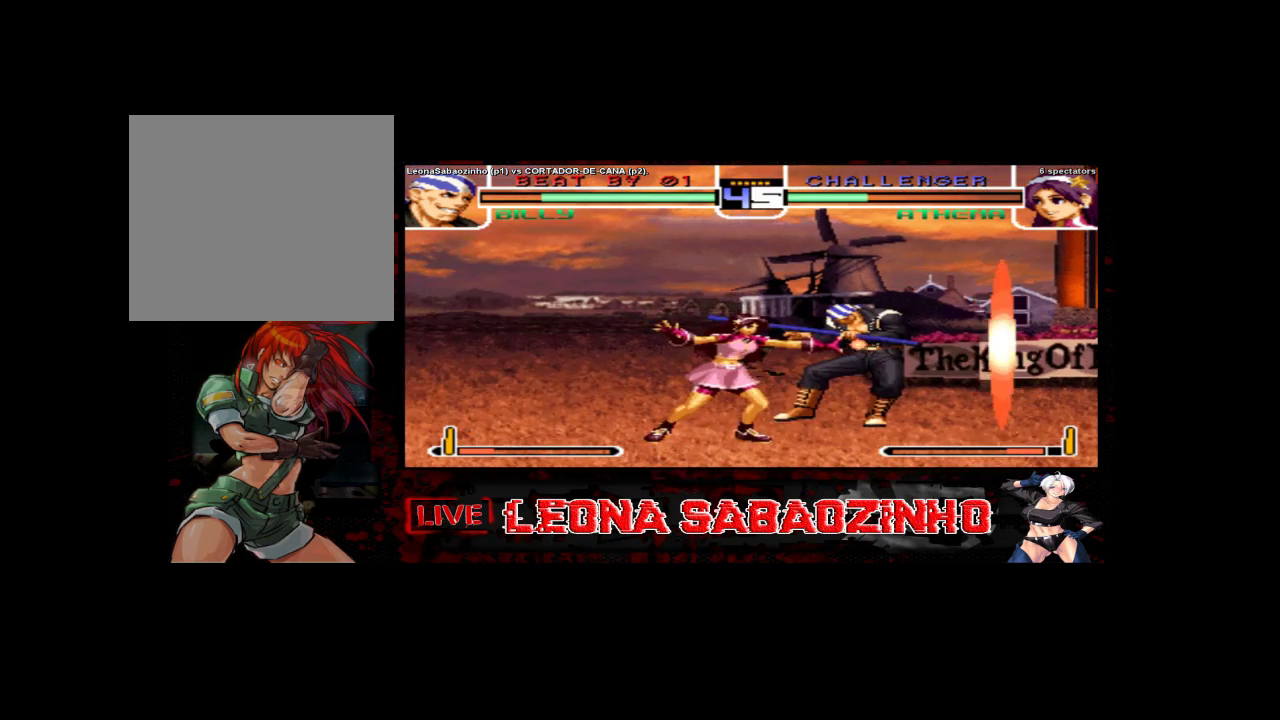
{"dt_ms": 500, "buttons": [], "left_stick": "center", "events": [[50, "B", "up"], [117, "B", "down"], [250, "B", "up"], [317, "left_stick", "center"]]}